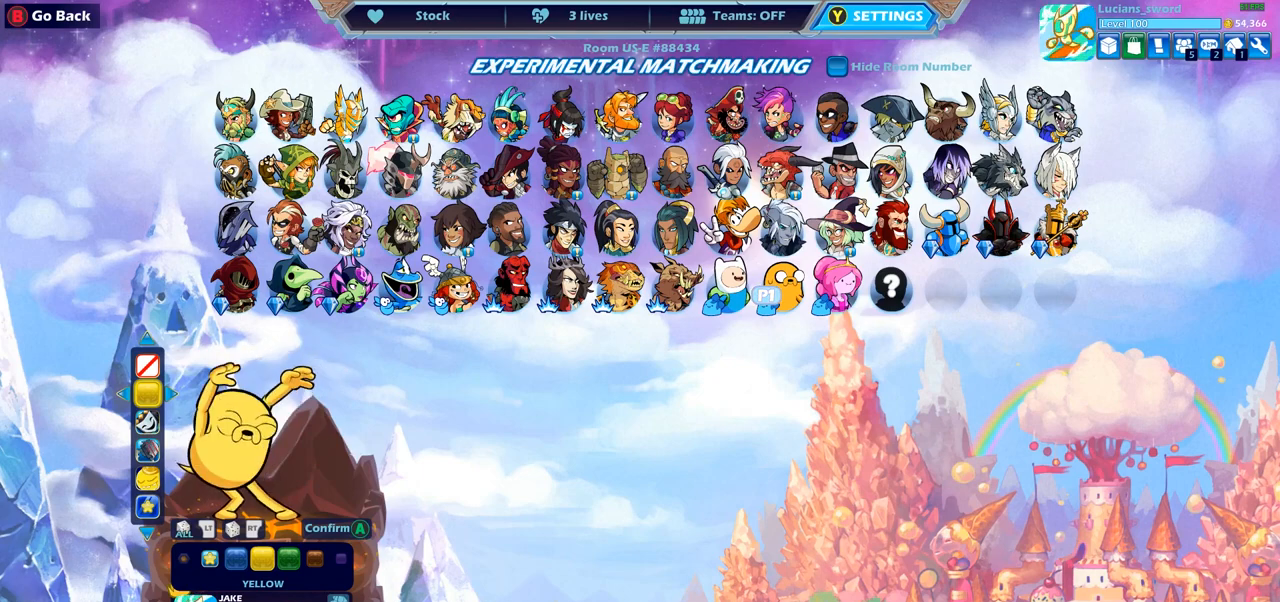
Gameplay with a controller (PlayStation layout); each line is a JSON object with the inputs held at the frame after it. "events" lists button and stick changes between this image and that frame as [ms after this image, input, new state], when the widget could be followed in between.
{"buttons": [], "left_stick": "center", "right_stick": "center", "events": []}
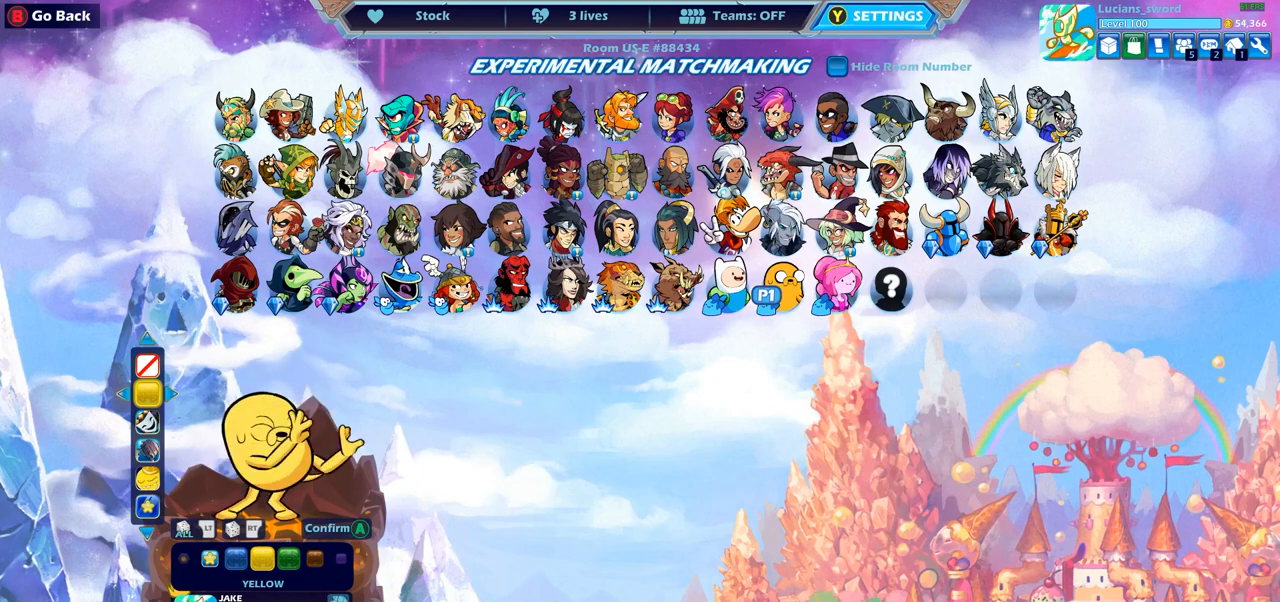
{"buttons": [], "left_stick": "center", "right_stick": "center", "events": []}
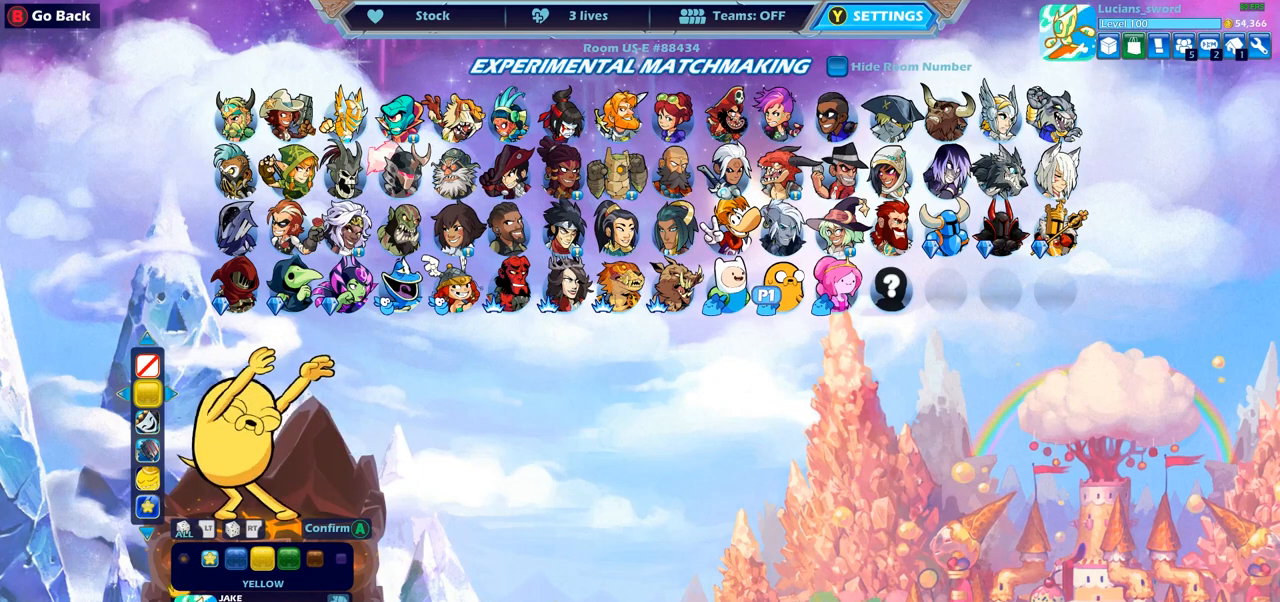
{"buttons": [], "left_stick": "center", "right_stick": "center", "events": []}
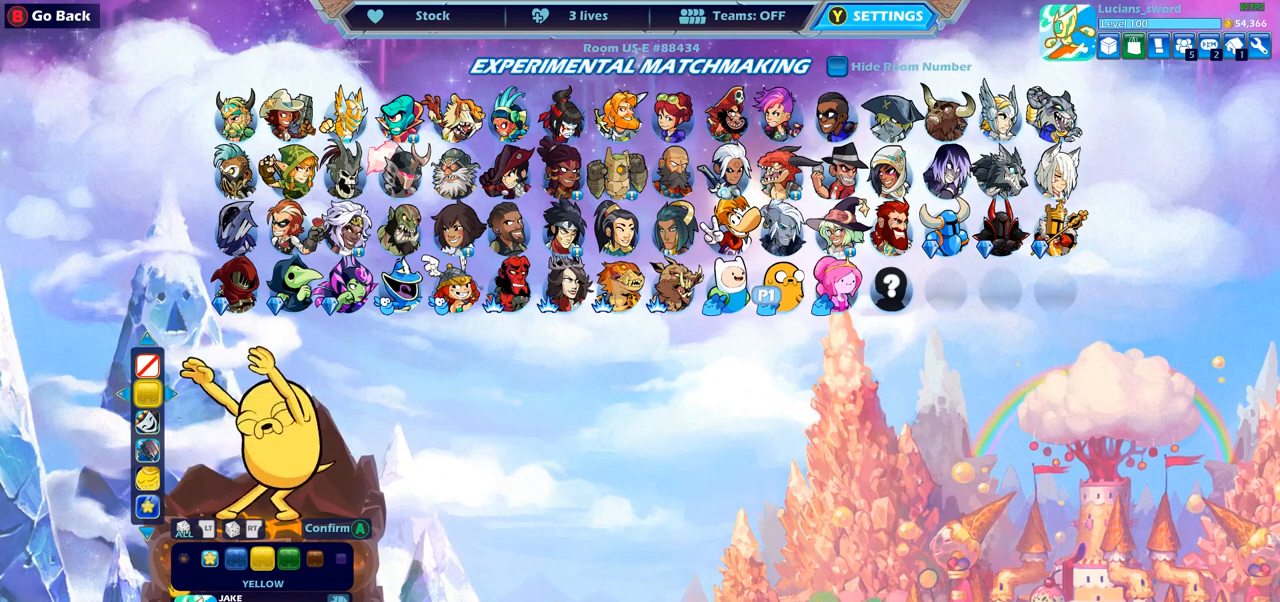
{"buttons": [], "left_stick": "center", "right_stick": "center", "events": []}
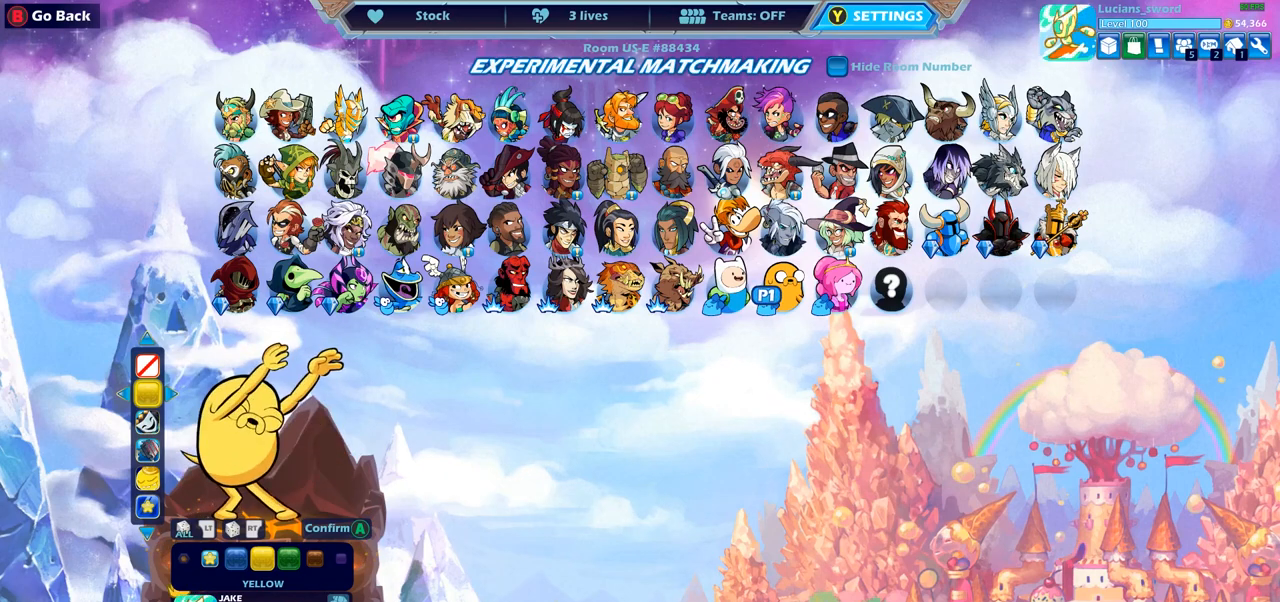
{"buttons": [], "left_stick": "center", "right_stick": "center", "events": []}
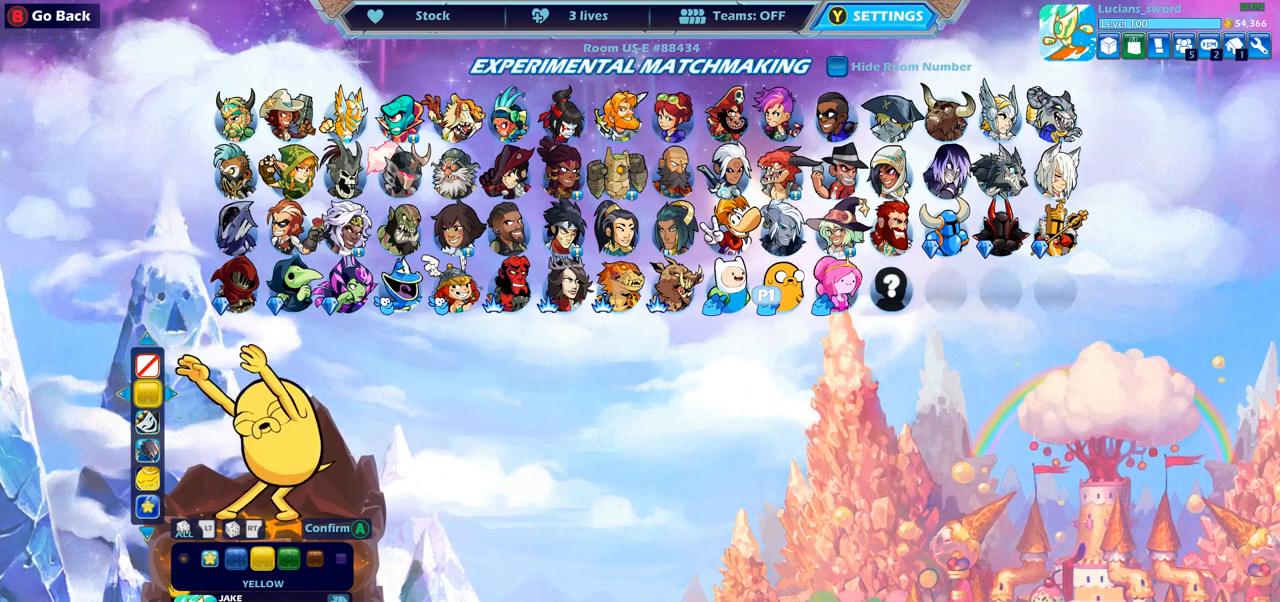
{"buttons": [], "left_stick": "center", "right_stick": "center", "events": []}
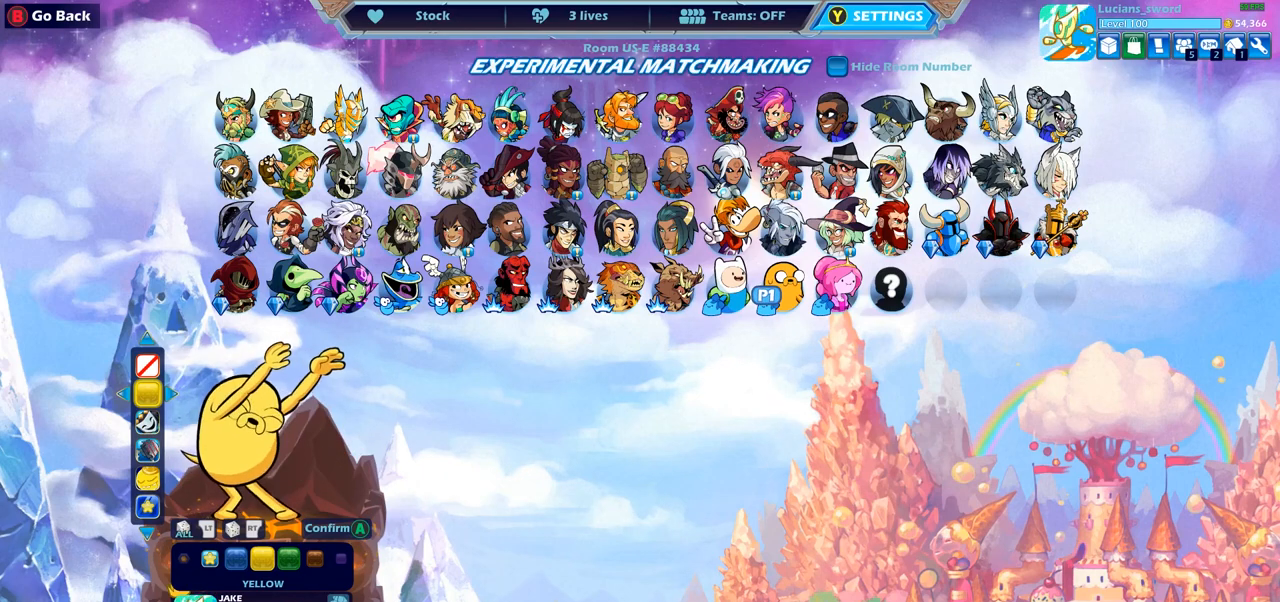
{"buttons": ["DPAD_LEFT"], "left_stick": "center", "right_stick": "center", "events": [[217, "DPAD_LEFT", "down"], [367, "DPAD_LEFT", "up"], [433, "DPAD_LEFT", "down"]]}
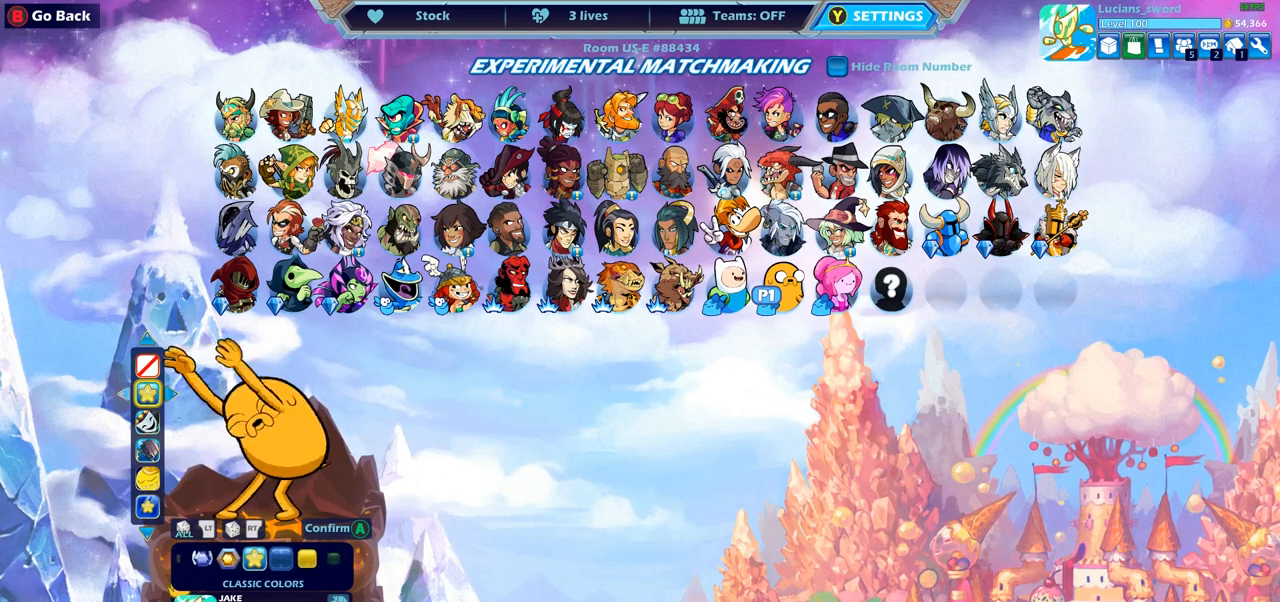
{"buttons": ["DPAD_LEFT"], "left_stick": "center", "right_stick": "center", "events": [[50, "DPAD_LEFT", "up"], [117, "DPAD_LEFT", "down"], [233, "DPAD_LEFT", "up"], [317, "DPAD_LEFT", "down"], [417, "DPAD_LEFT", "up"], [467, "DPAD_LEFT", "down"]]}
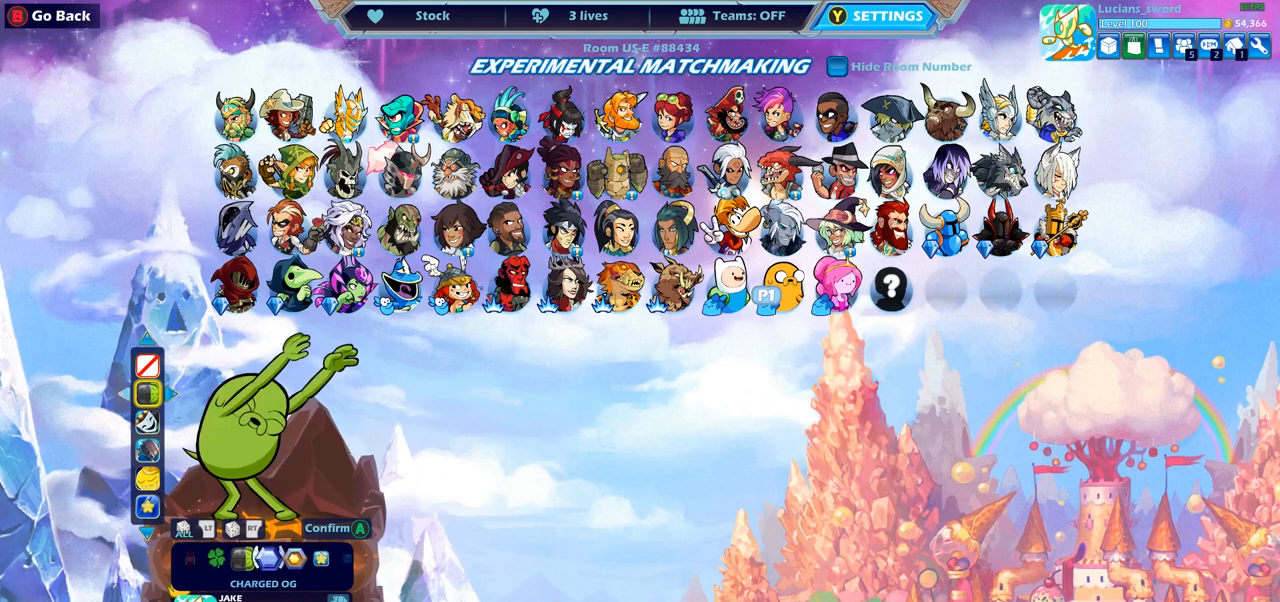
{"buttons": ["DPAD_RIGHT"], "left_stick": "center", "right_stick": "center", "events": [[67, "DPAD_LEFT", "up"], [367, "DPAD_RIGHT", "down"]]}
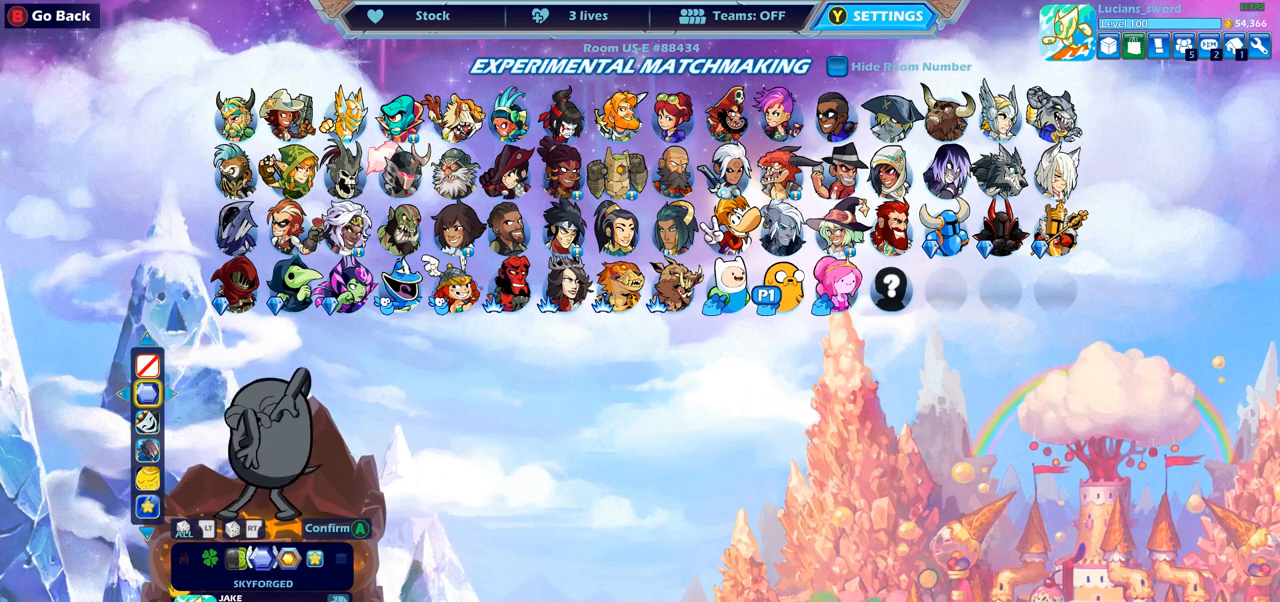
{"buttons": [], "left_stick": "center", "right_stick": "center", "events": [[17, "DPAD_RIGHT", "up"]]}
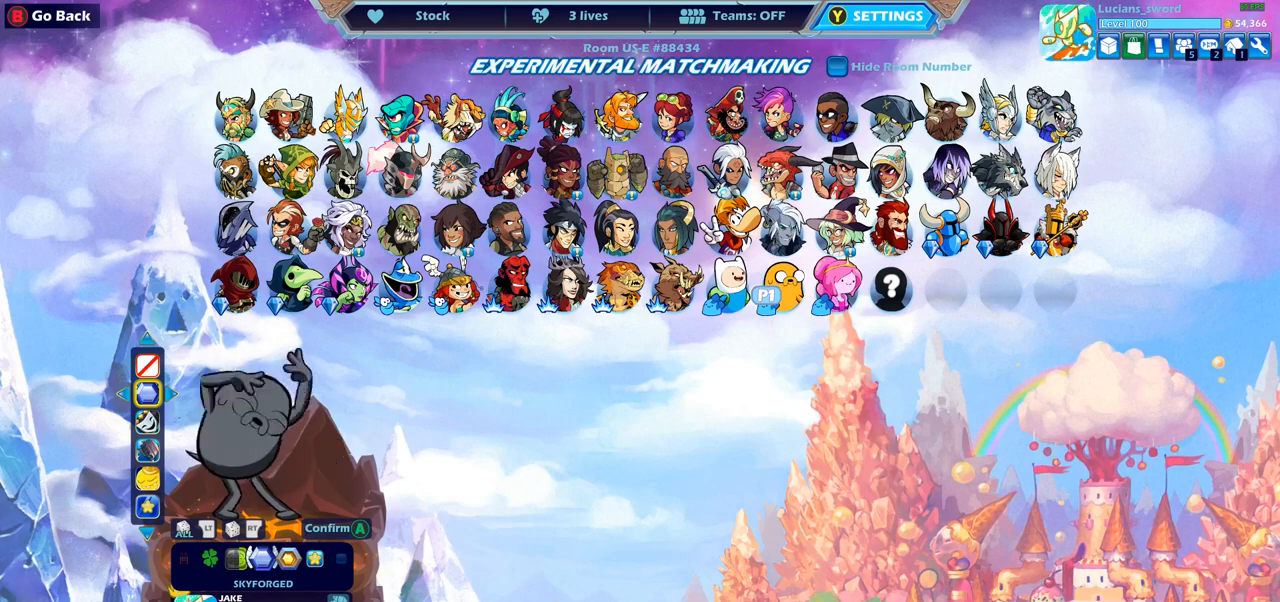
{"buttons": ["DPAD_RIGHT"], "left_stick": "center", "right_stick": "center", "events": [[117, "DPAD_LEFT", "down"], [250, "DPAD_LEFT", "up"], [417, "DPAD_RIGHT", "down"]]}
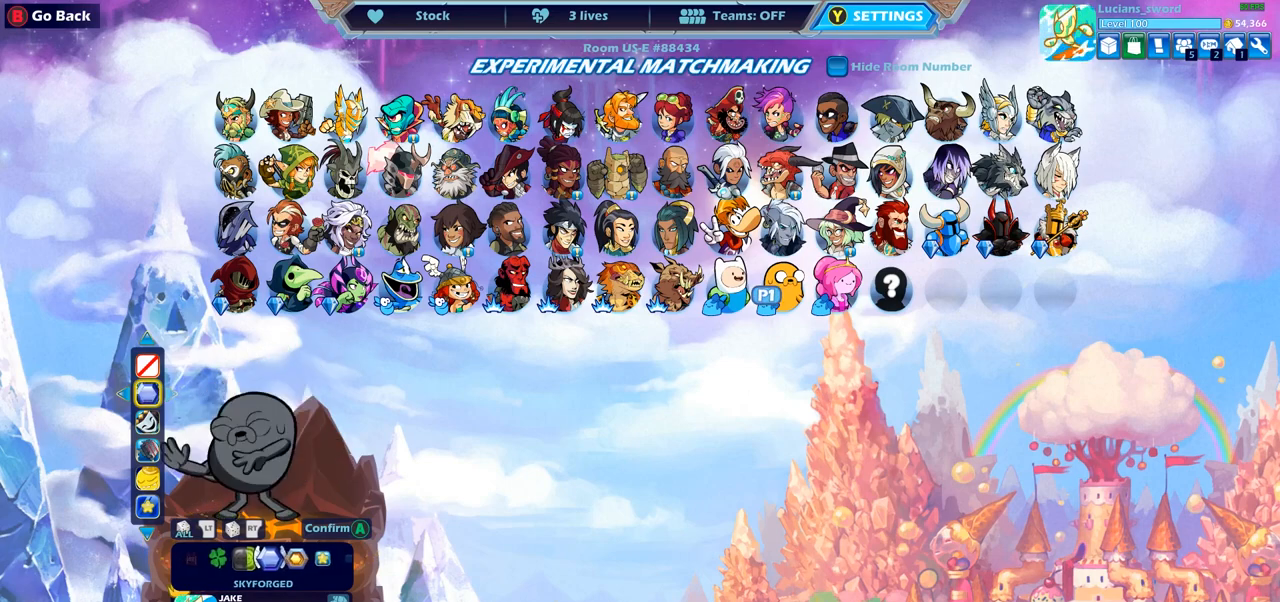
{"buttons": [], "left_stick": "center", "right_stick": "center", "events": [[33, "DPAD_RIGHT", "up"]]}
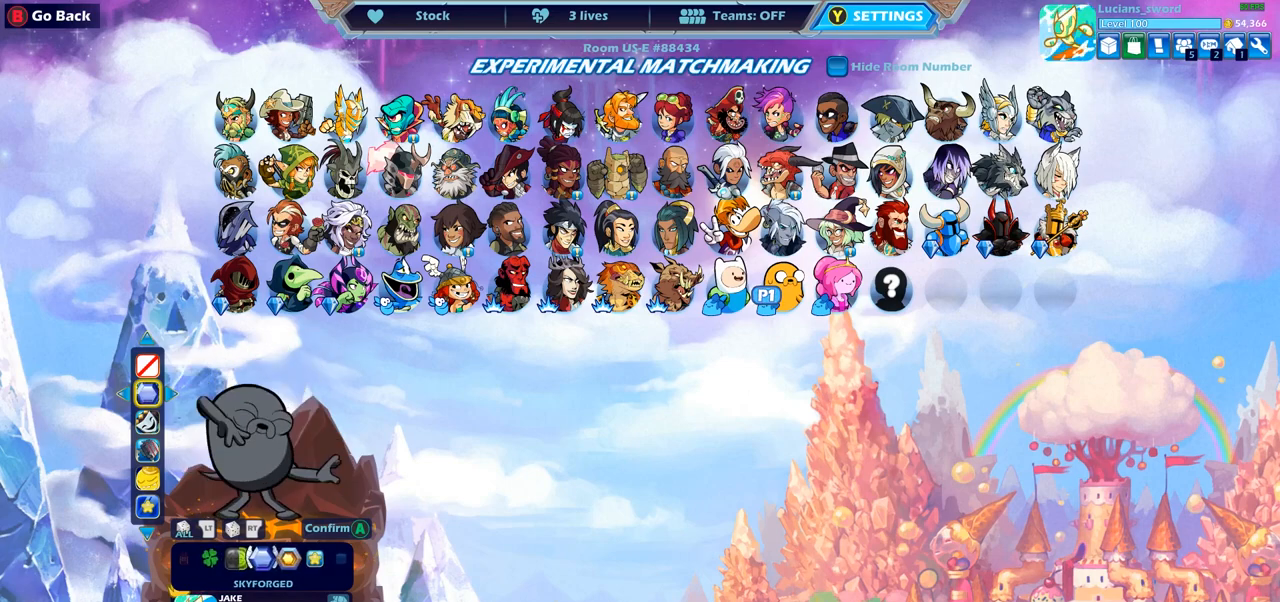
{"buttons": [], "left_stick": "center", "right_stick": "center", "events": [[167, "DPAD_DOWN", "down"], [267, "DPAD_DOWN", "up"]]}
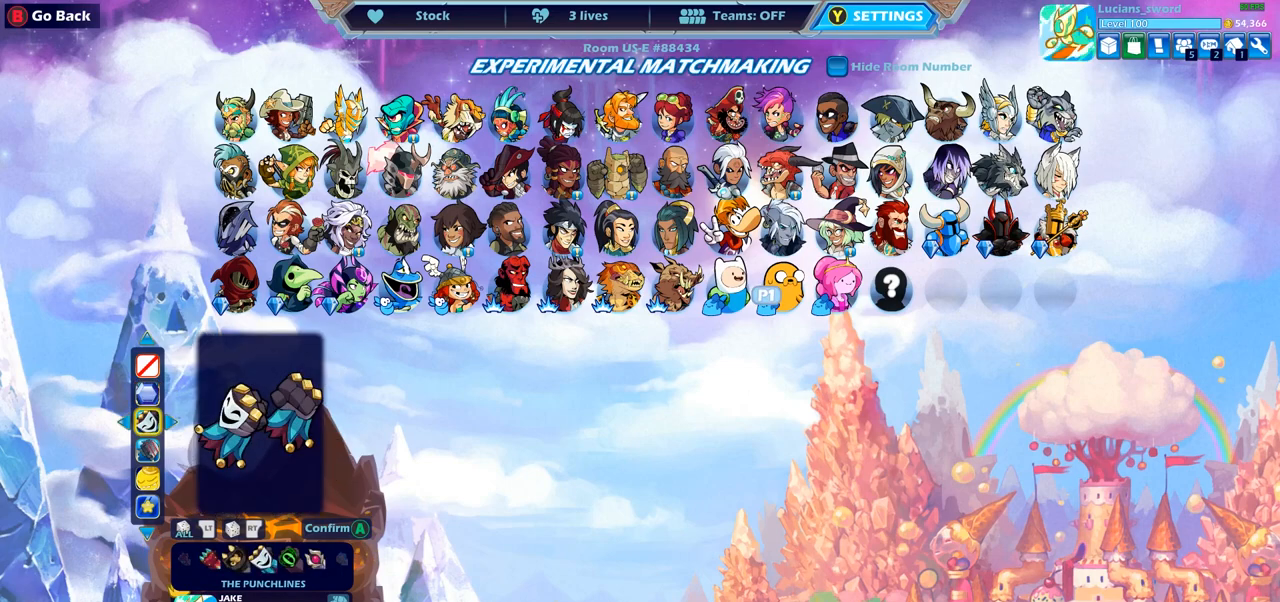
{"buttons": [], "left_stick": "center", "right_stick": "center", "events": [[167, "R2", "down"], [283, "R2", "up"]]}
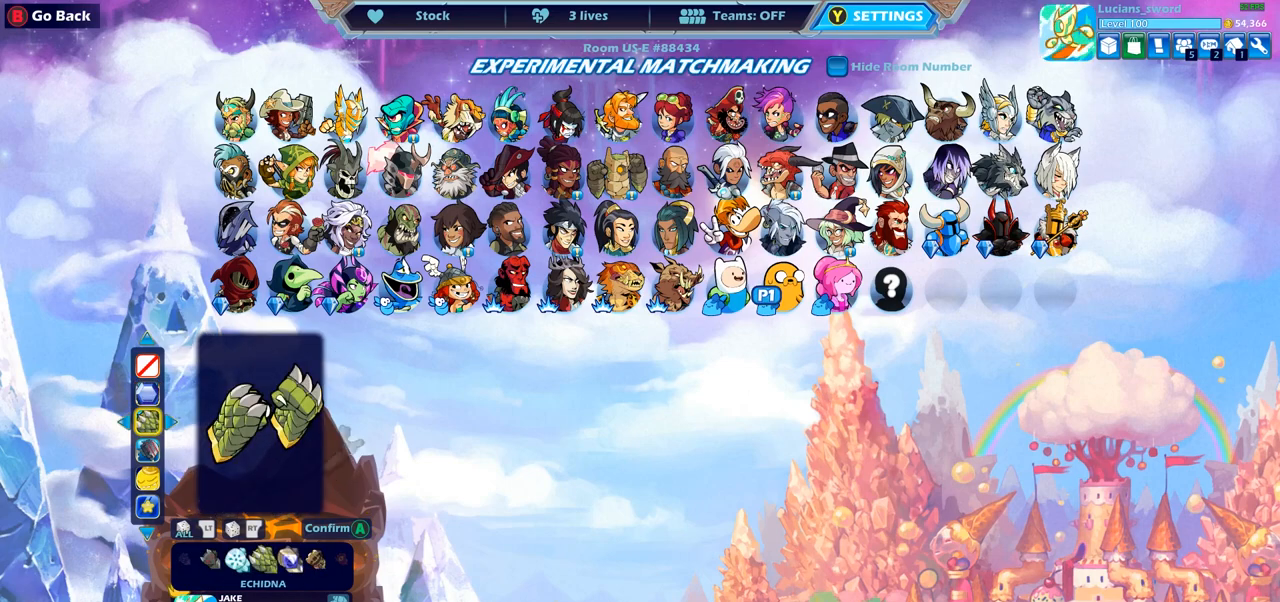
{"buttons": [], "left_stick": "center", "right_stick": "center", "events": [[233, "R2", "down"], [333, "R2", "up"]]}
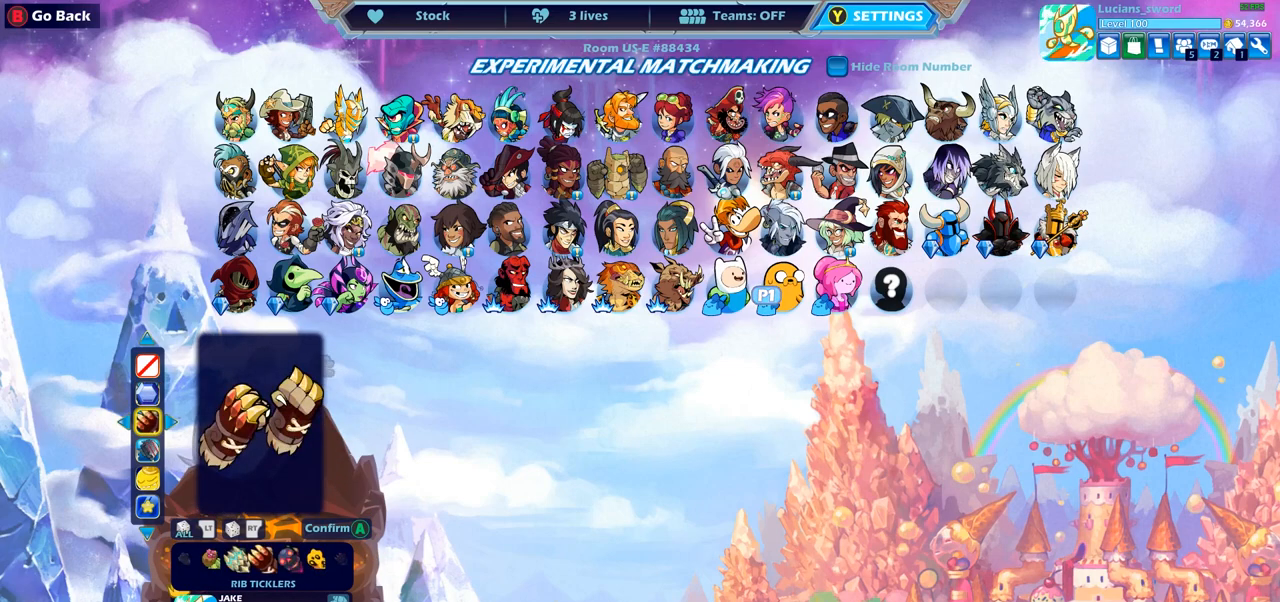
{"buttons": [], "left_stick": "center", "right_stick": "center", "events": []}
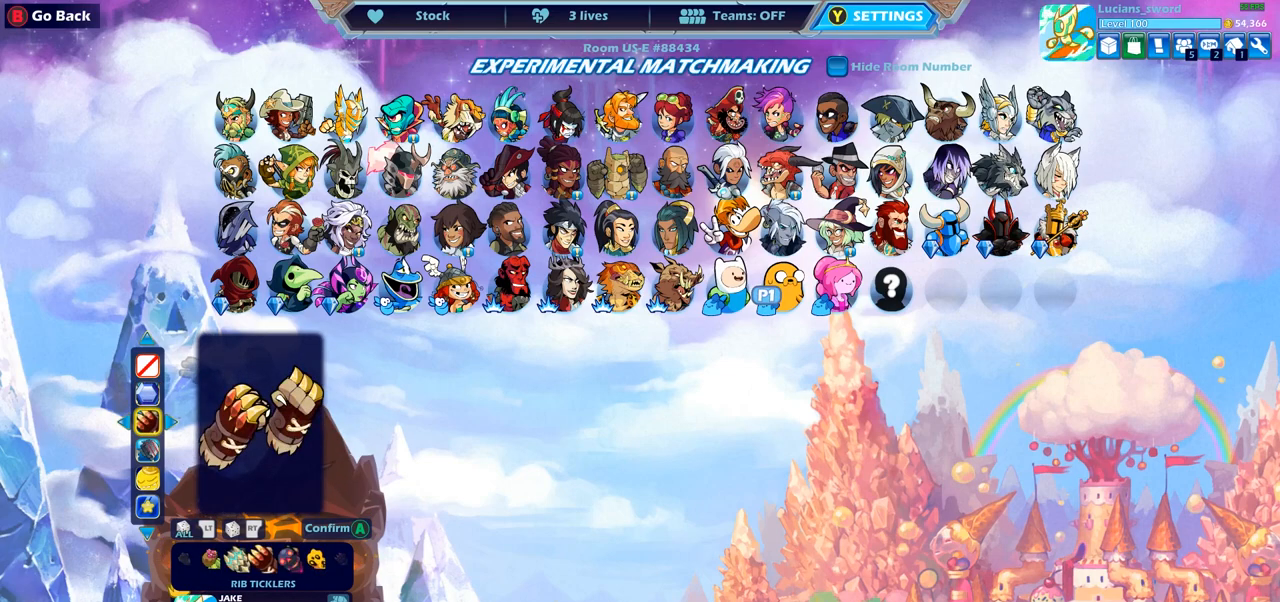
{"buttons": [], "left_stick": "center", "right_stick": "center", "events": [[67, "DPAD_UP", "down"], [200, "DPAD_UP", "up"]]}
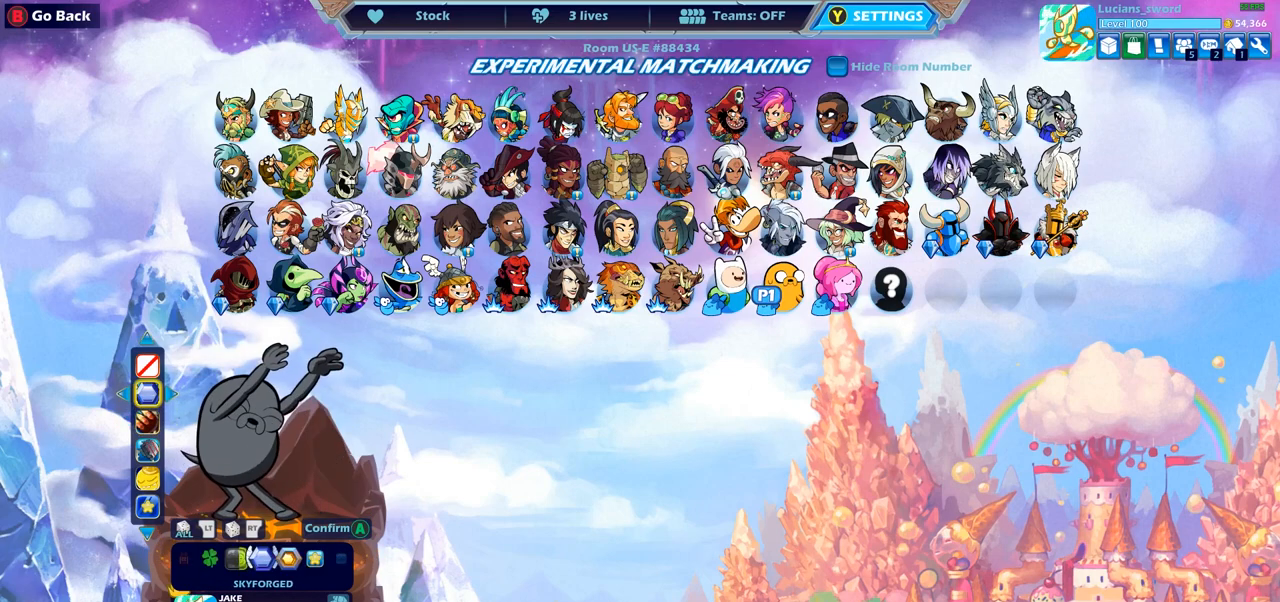
{"buttons": [], "left_stick": "center", "right_stick": "center", "events": [[333, "DPAD_DOWN", "down"], [467, "DPAD_DOWN", "up"]]}
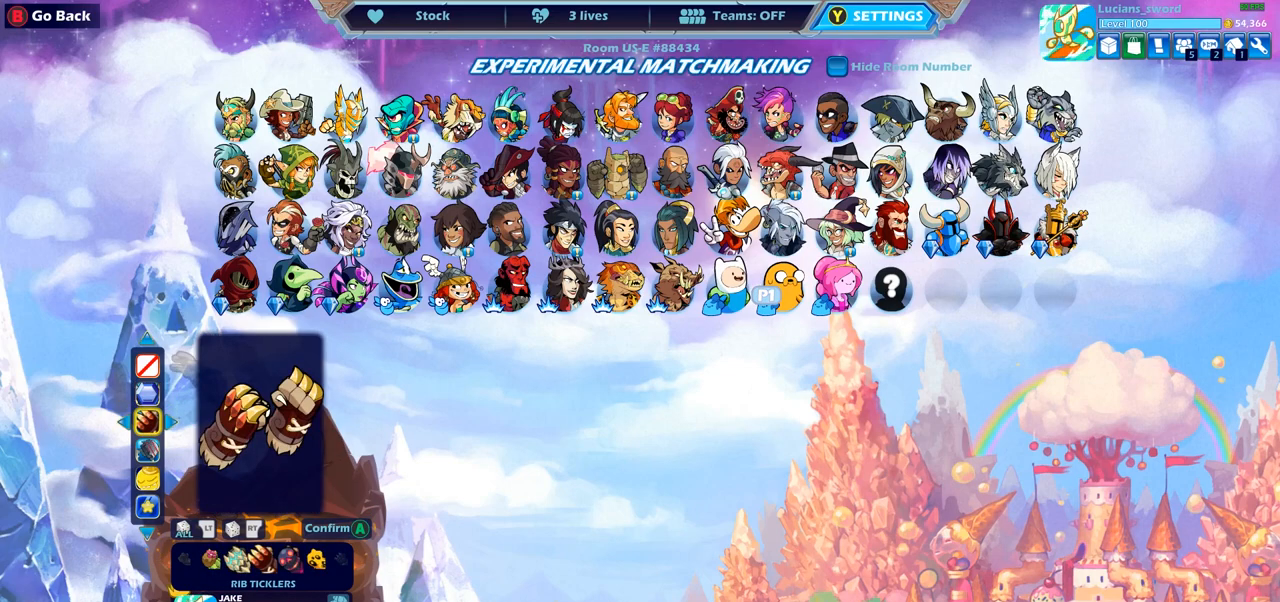
{"buttons": [], "left_stick": "center", "right_stick": "center", "events": [[217, "DPAD_UP", "down"], [317, "DPAD_UP", "up"]]}
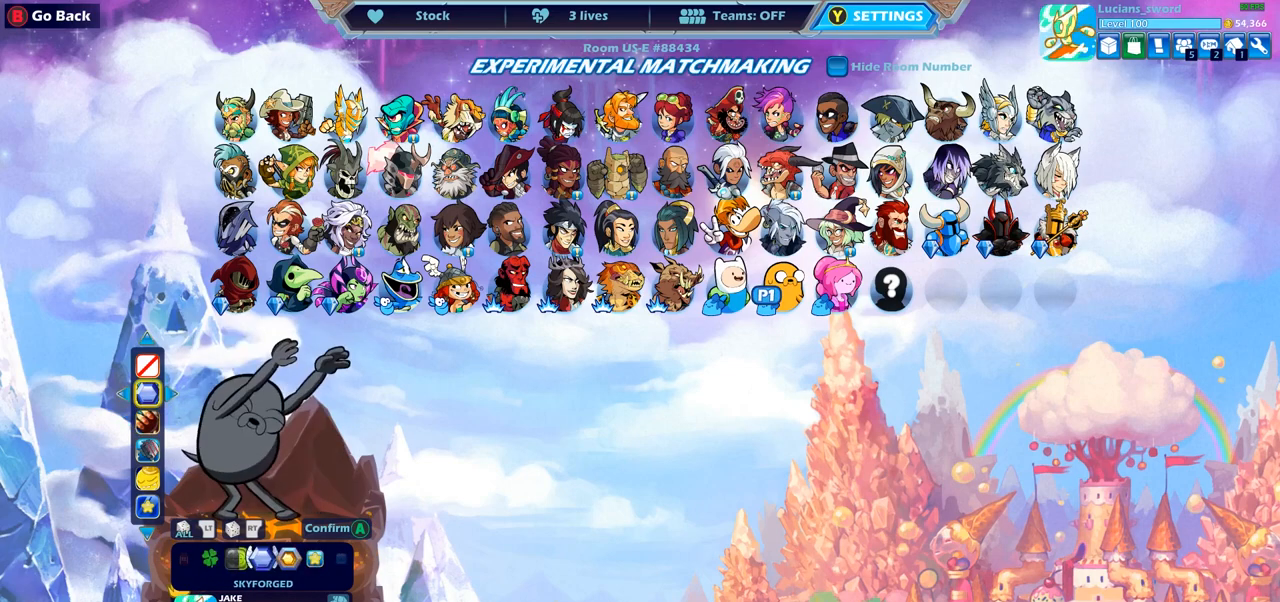
{"buttons": [], "left_stick": "center", "right_stick": "center", "events": [[250, "DPAD_DOWN", "down"], [350, "DPAD_DOWN", "up"]]}
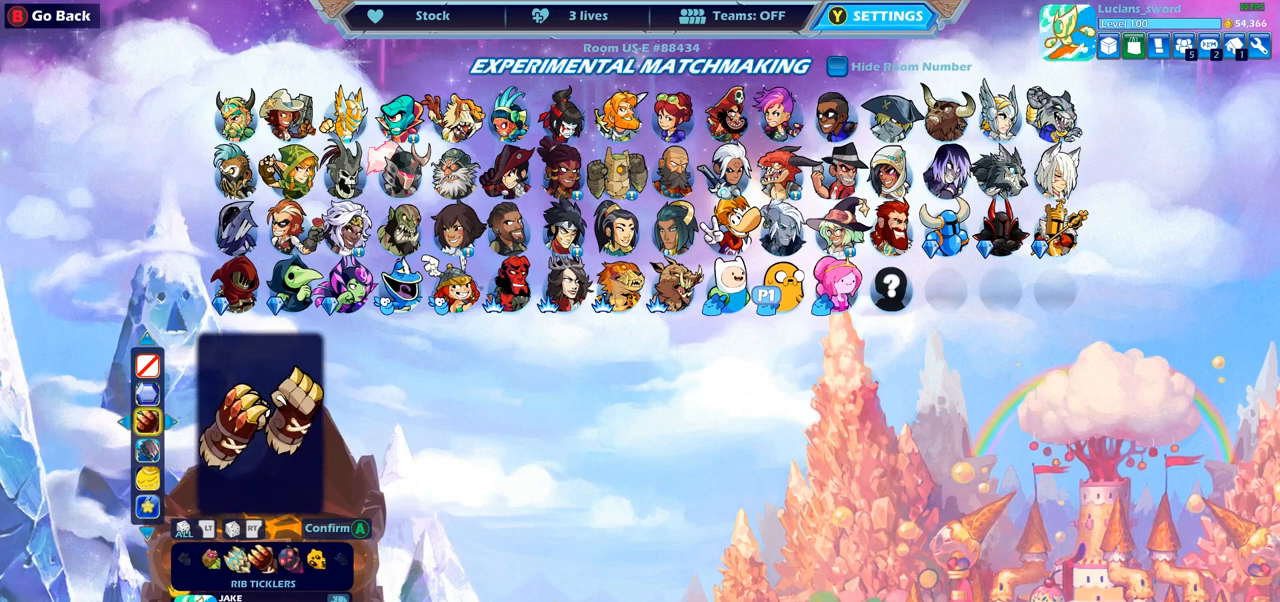
{"buttons": ["DPAD_RIGHT"], "left_stick": "center", "right_stick": "center", "events": [[100, "DPAD_RIGHT", "down"], [200, "DPAD_RIGHT", "up"], [283, "DPAD_RIGHT", "down"], [383, "DPAD_RIGHT", "up"], [467, "DPAD_RIGHT", "down"]]}
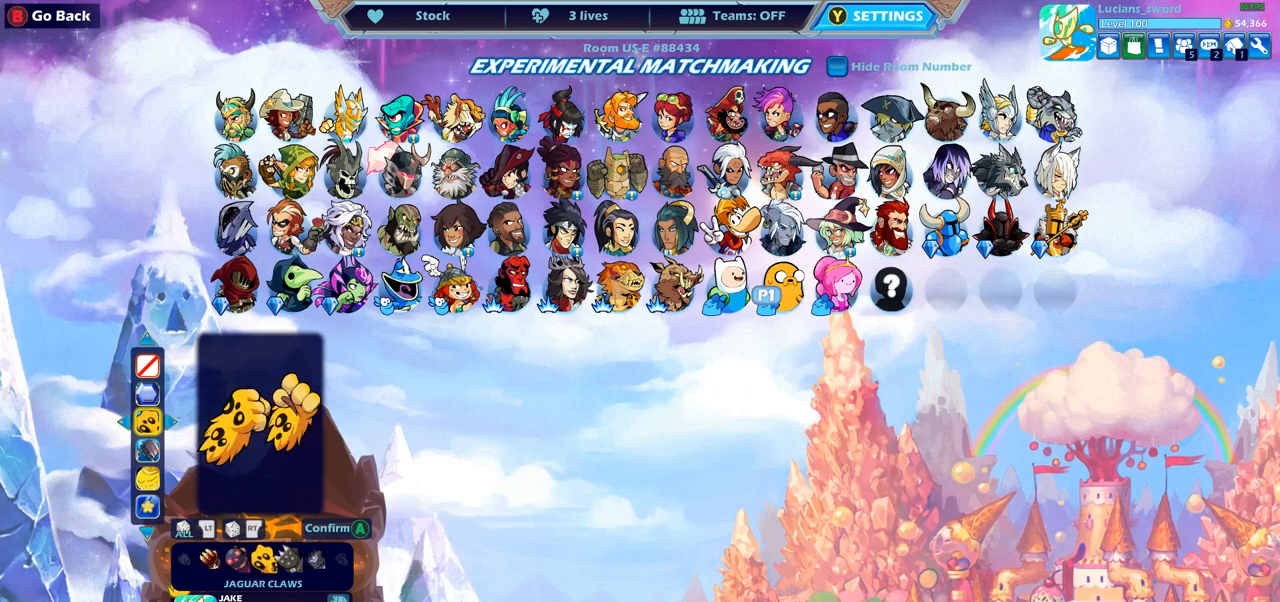
{"buttons": [], "left_stick": "center", "right_stick": "center", "events": [[17, "DPAD_RIGHT", "up"], [167, "DPAD_LEFT", "down"], [283, "DPAD_LEFT", "up"], [350, "DPAD_LEFT", "down"], [467, "DPAD_LEFT", "up"]]}
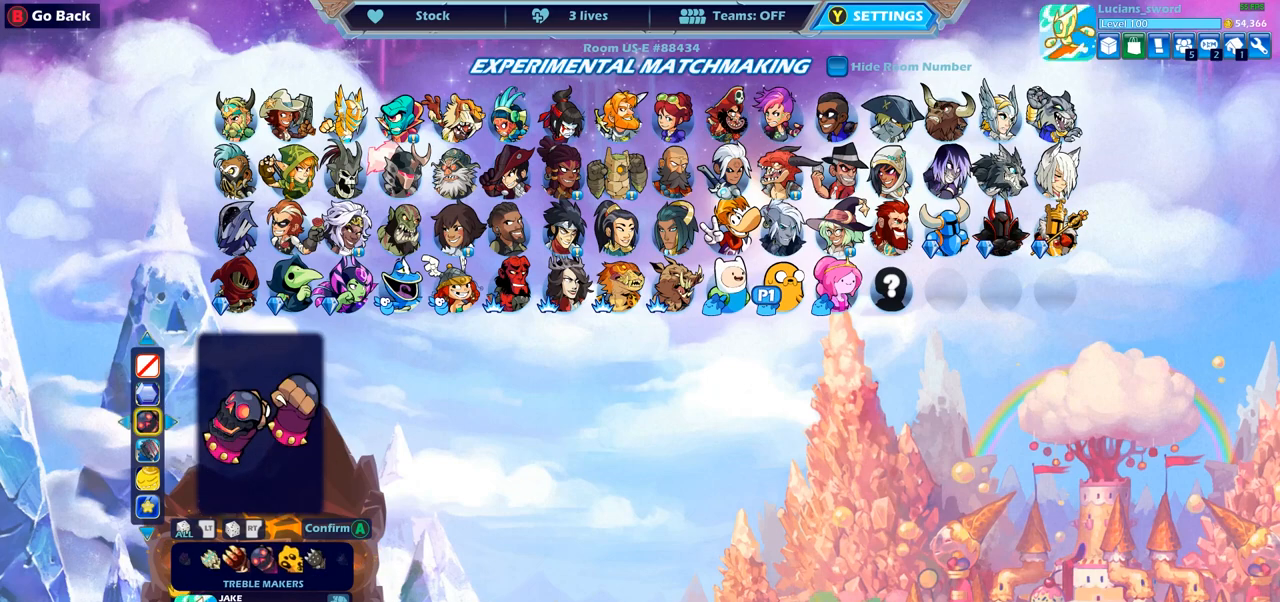
{"buttons": [], "left_stick": "center", "right_stick": "center", "events": []}
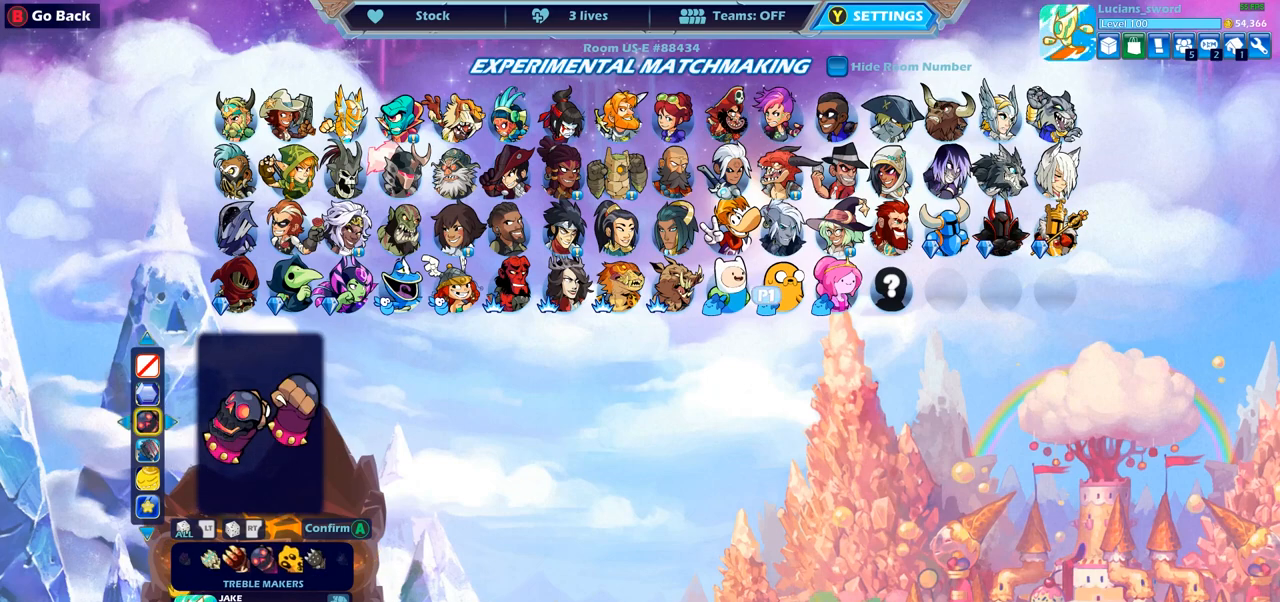
{"buttons": [], "left_stick": "center", "right_stick": "center", "events": []}
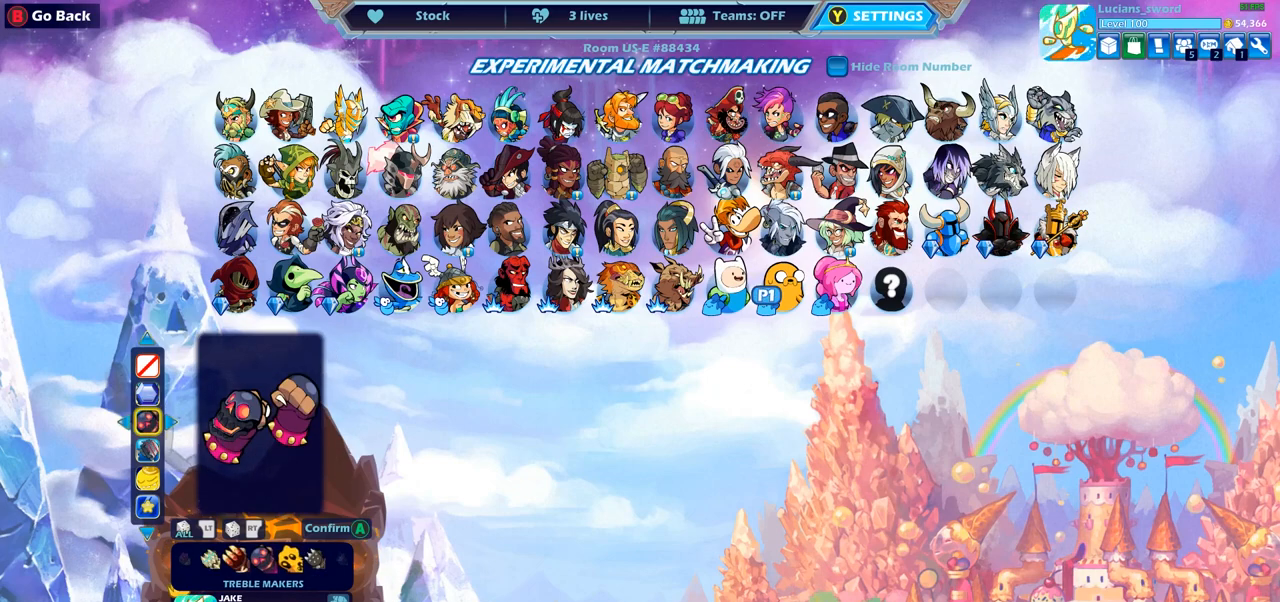
{"buttons": [], "left_stick": "center", "right_stick": "center", "events": []}
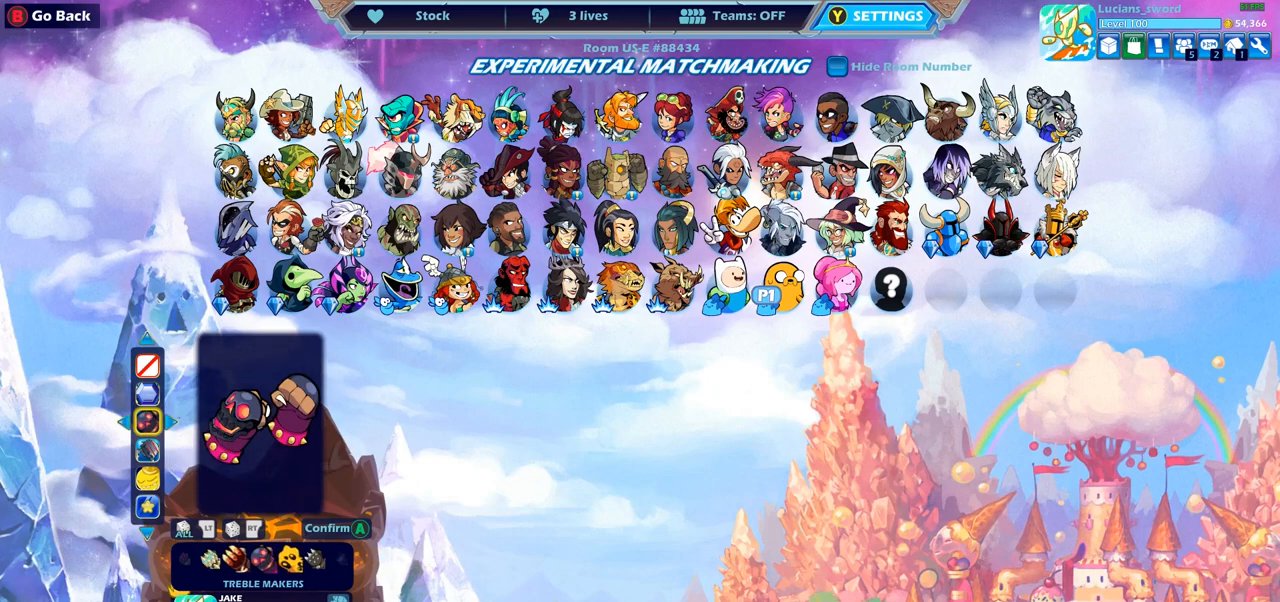
{"buttons": [], "left_stick": "center", "right_stick": "center", "events": []}
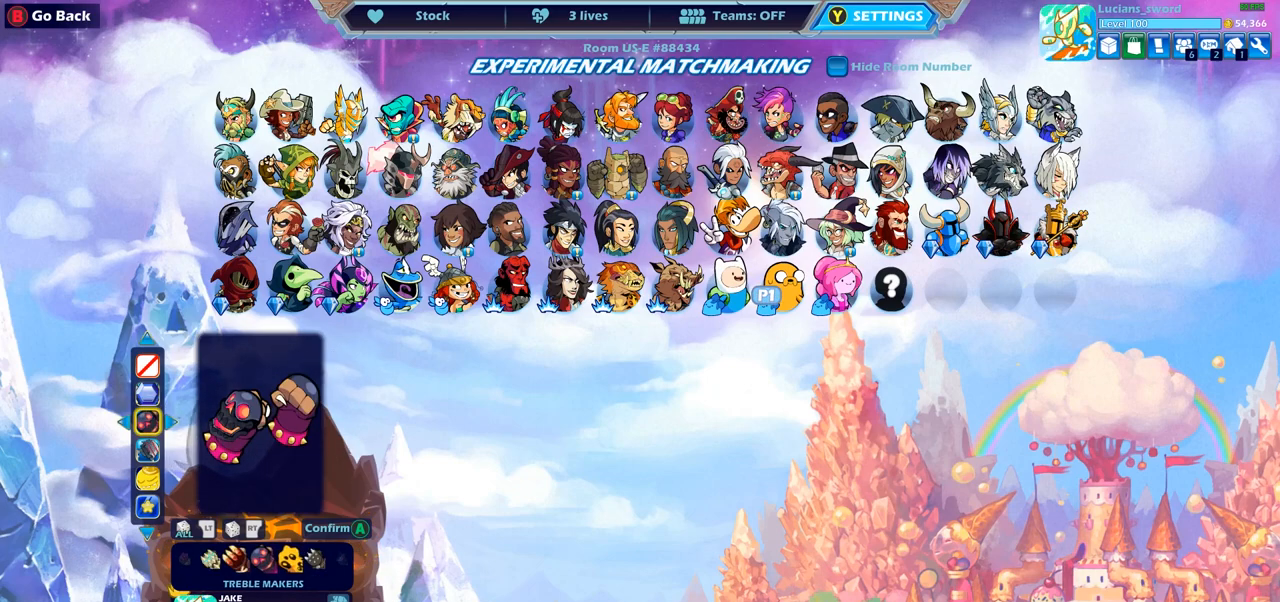
{"buttons": [], "left_stick": "center", "right_stick": "center", "events": []}
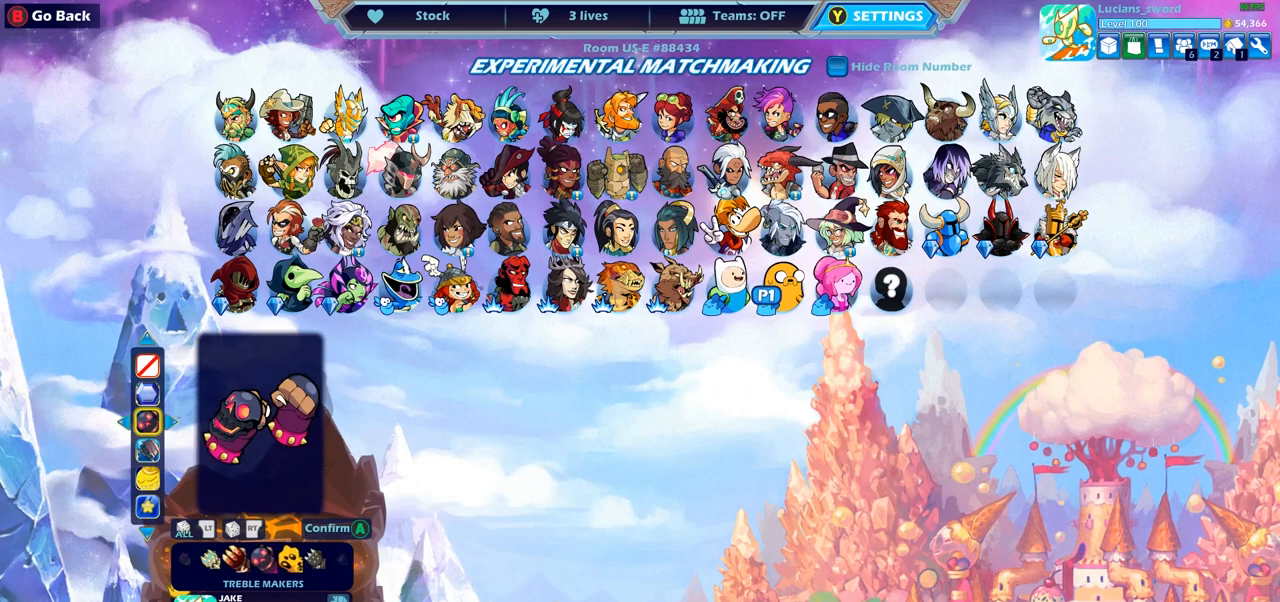
{"buttons": [], "left_stick": "center", "right_stick": "center", "events": [[367, "DPAD_DOWN", "down"], [483, "DPAD_DOWN", "up"]]}
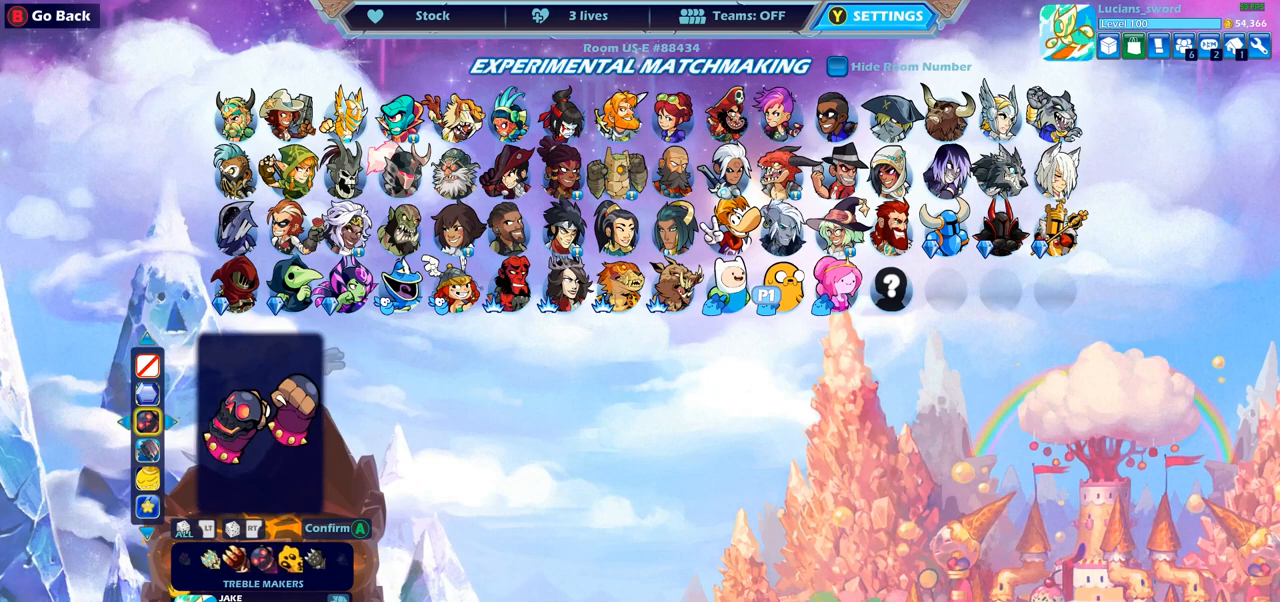
{"buttons": ["DPAD_LEFT"], "left_stick": "center", "right_stick": "center", "events": [[500, "DPAD_LEFT", "down"]]}
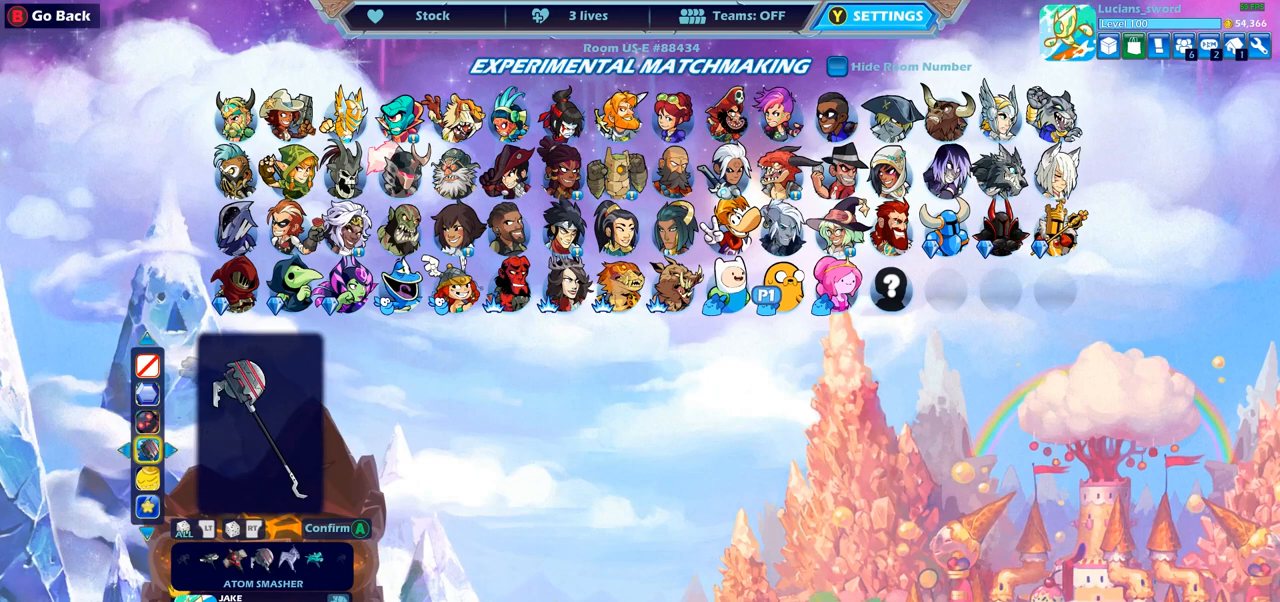
{"buttons": ["DPAD_LEFT"], "left_stick": "center", "right_stick": "center", "events": [[117, "DPAD_LEFT", "up"], [483, "DPAD_LEFT", "down"]]}